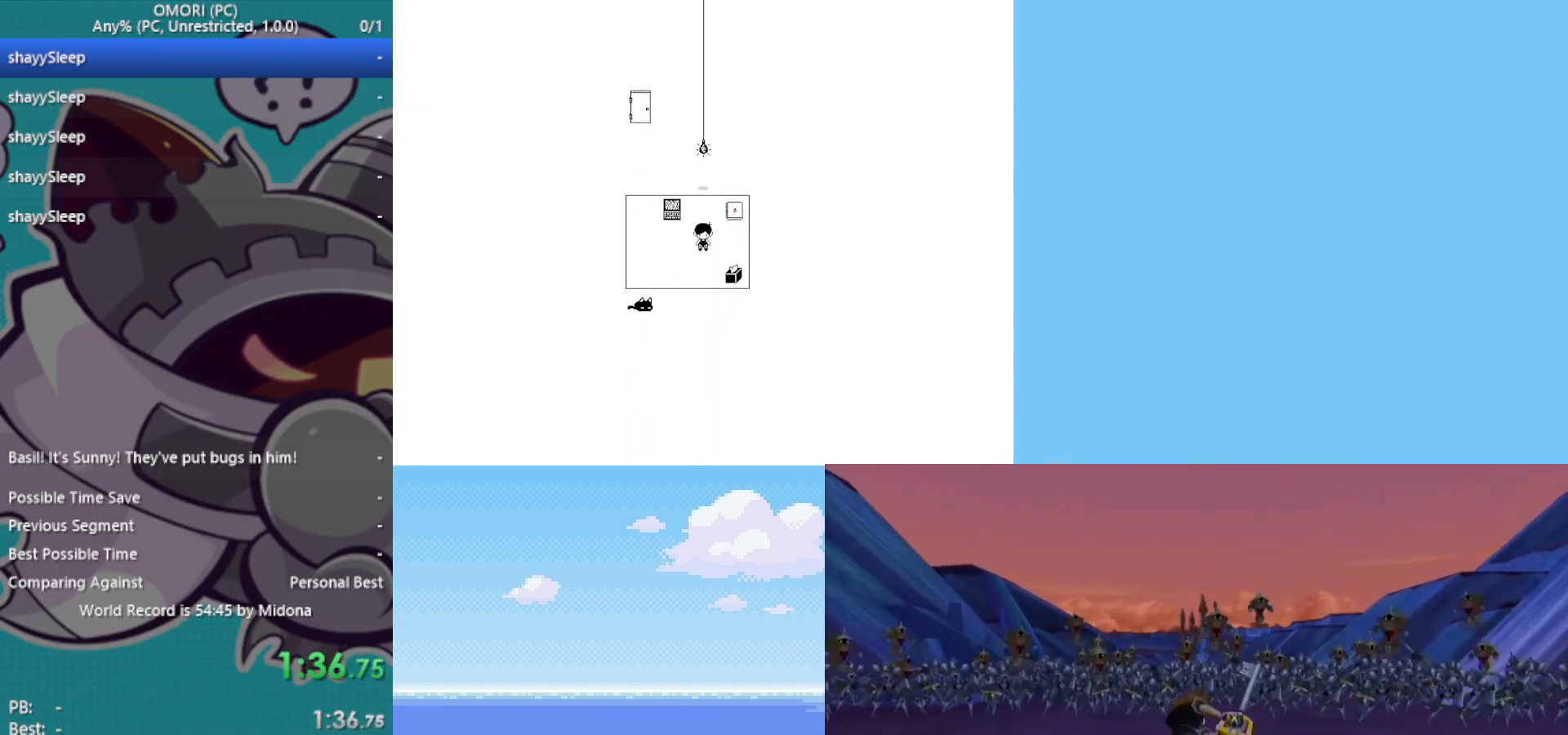
Gameplay with keyboard; each line is a JSON object with the keys held at the frame after it. "events" lists presses ("down") and releases ("up") of "c", "ctrl", "down", "left", "return", "right", "shift", "up", "x" and "z" between this image and that frame as [ms after this image, input, new state], when the widget could be followed in between. No other keys are recorded. Mouse input is not recorded.
{"keys": ["right"], "events": [[450, "right", "down"]]}
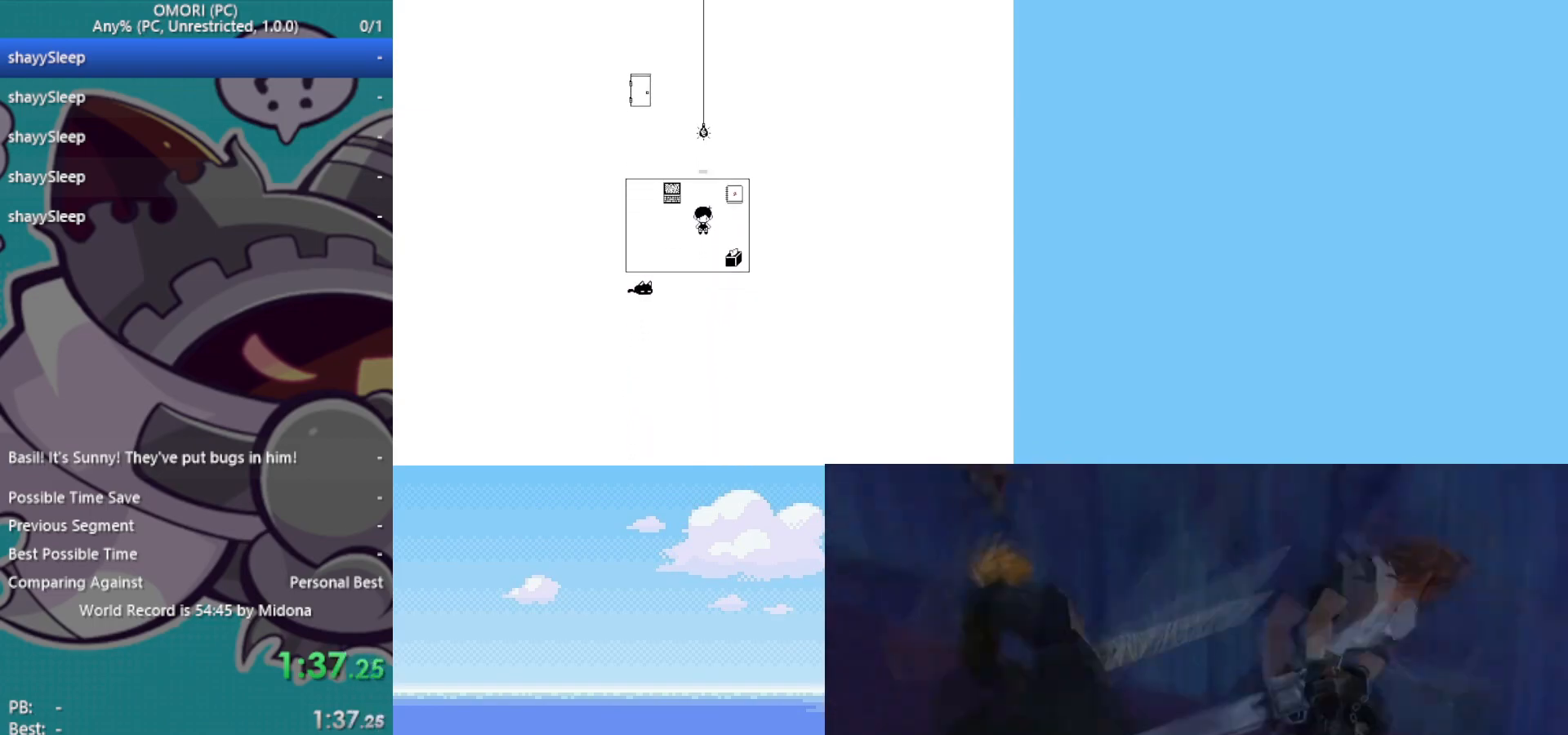
{"keys": [], "events": [[83, "right", "up"], [317, "right", "down"], [417, "right", "up"]]}
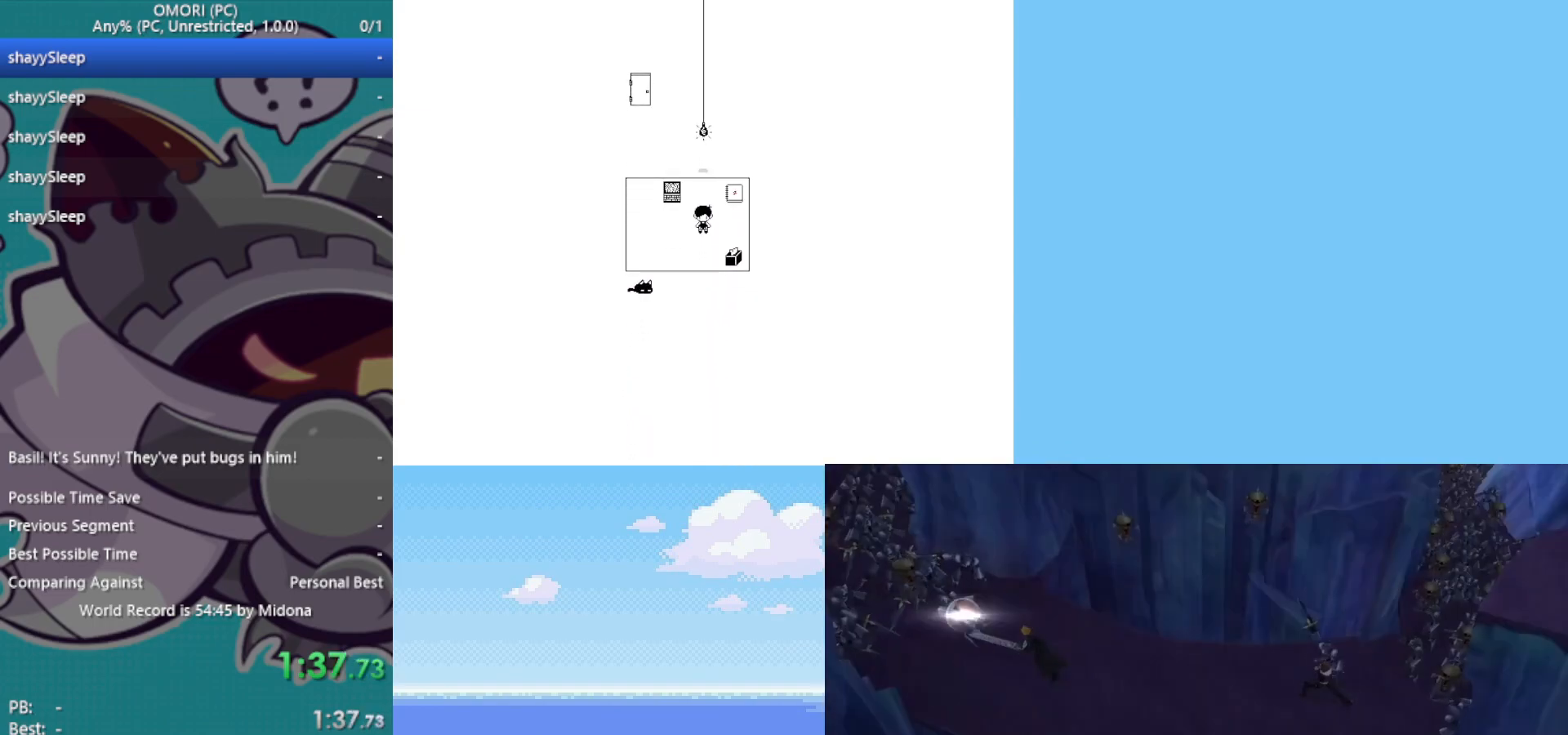
{"keys": [], "events": [[150, "right", "down"], [233, "right", "up"]]}
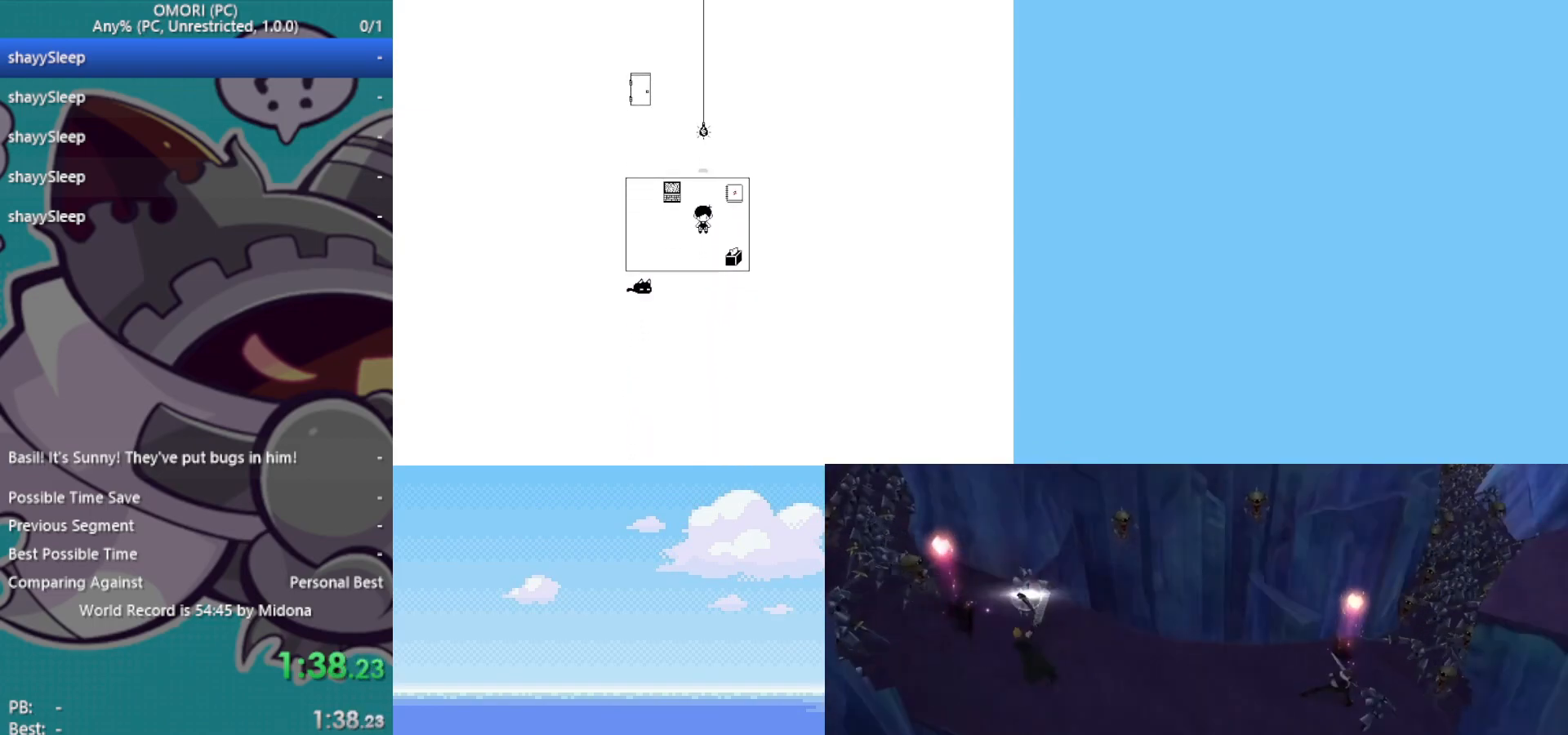
{"keys": [], "events": [[17, "right", "down"], [100, "right", "up"], [333, "up", "down"], [383, "z", "down"], [417, "up", "up"], [467, "z", "up"]]}
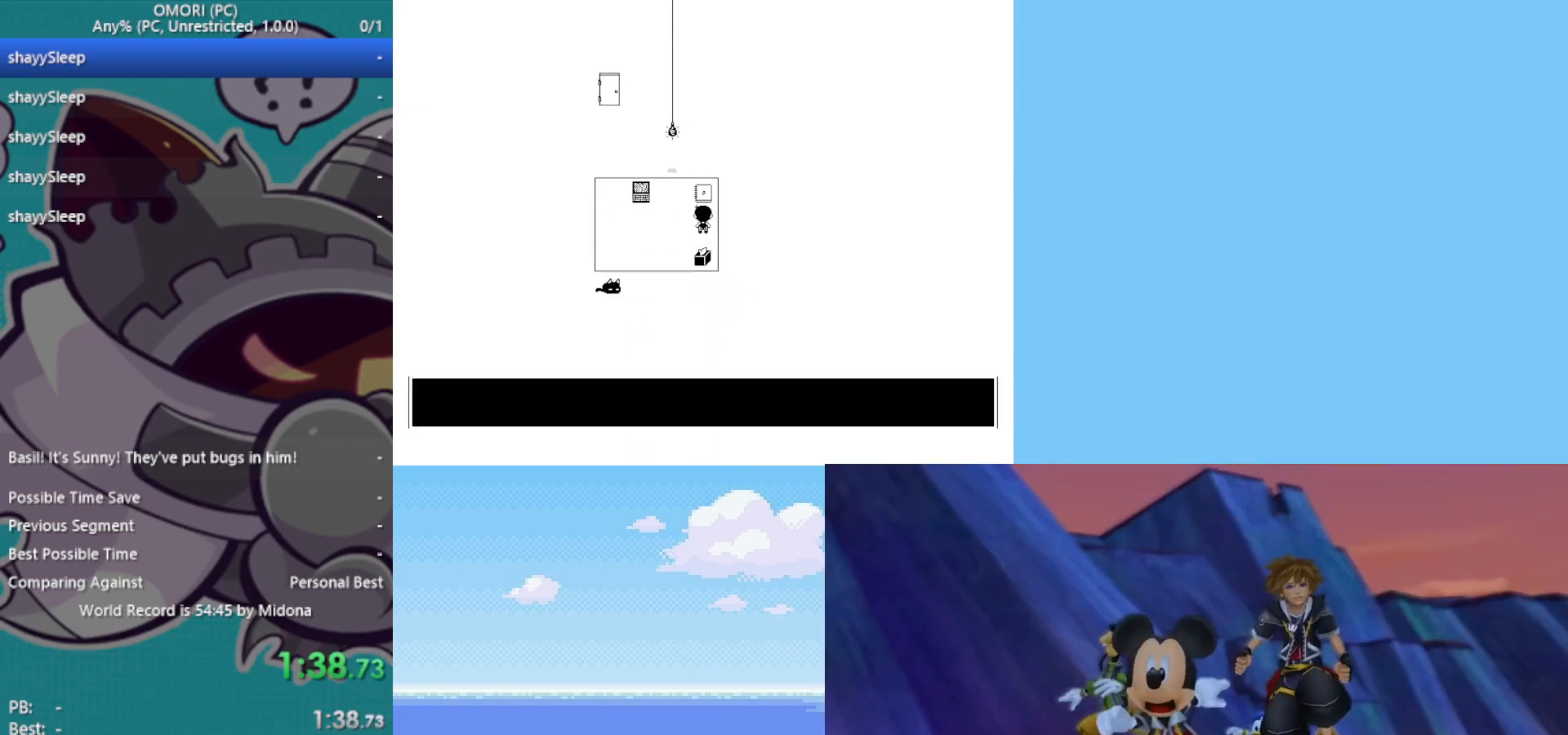
{"keys": ["z"], "events": [[17, "z", "down"], [67, "z", "up"], [100, "z", "down"], [150, "z", "up"], [200, "z", "down"], [250, "z", "up"], [300, "z", "down"], [333, "z", "up"], [383, "z", "down"], [433, "z", "up"], [483, "z", "down"]]}
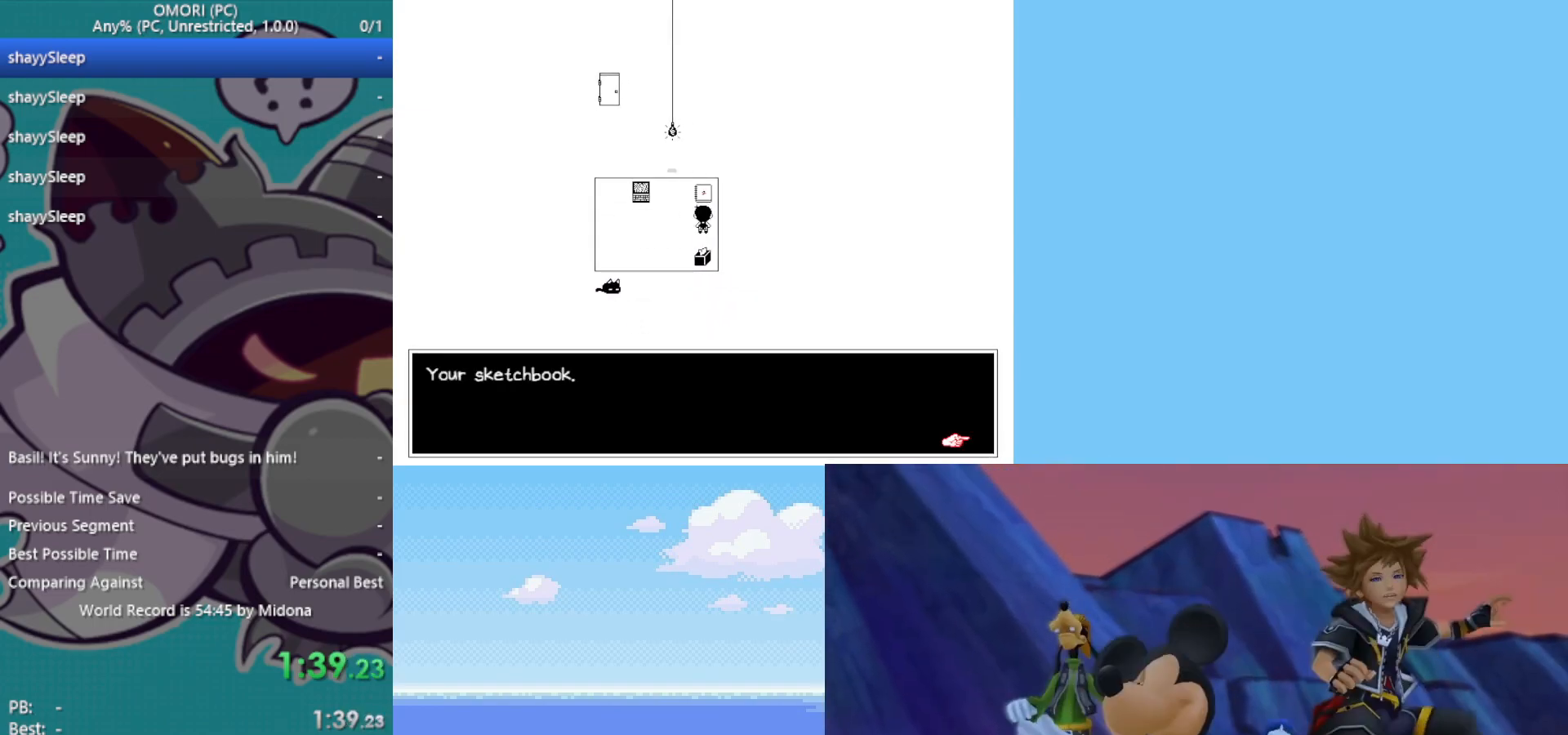
{"keys": ["z"], "events": [[17, "z", "up"], [67, "z", "down"], [117, "z", "up"], [167, "z", "down"], [217, "down", "down"], [217, "z", "up"], [250, "z", "down"], [350, "z", "up"], [400, "z", "down"], [433, "down", "up"], [433, "z", "up"], [483, "z", "down"]]}
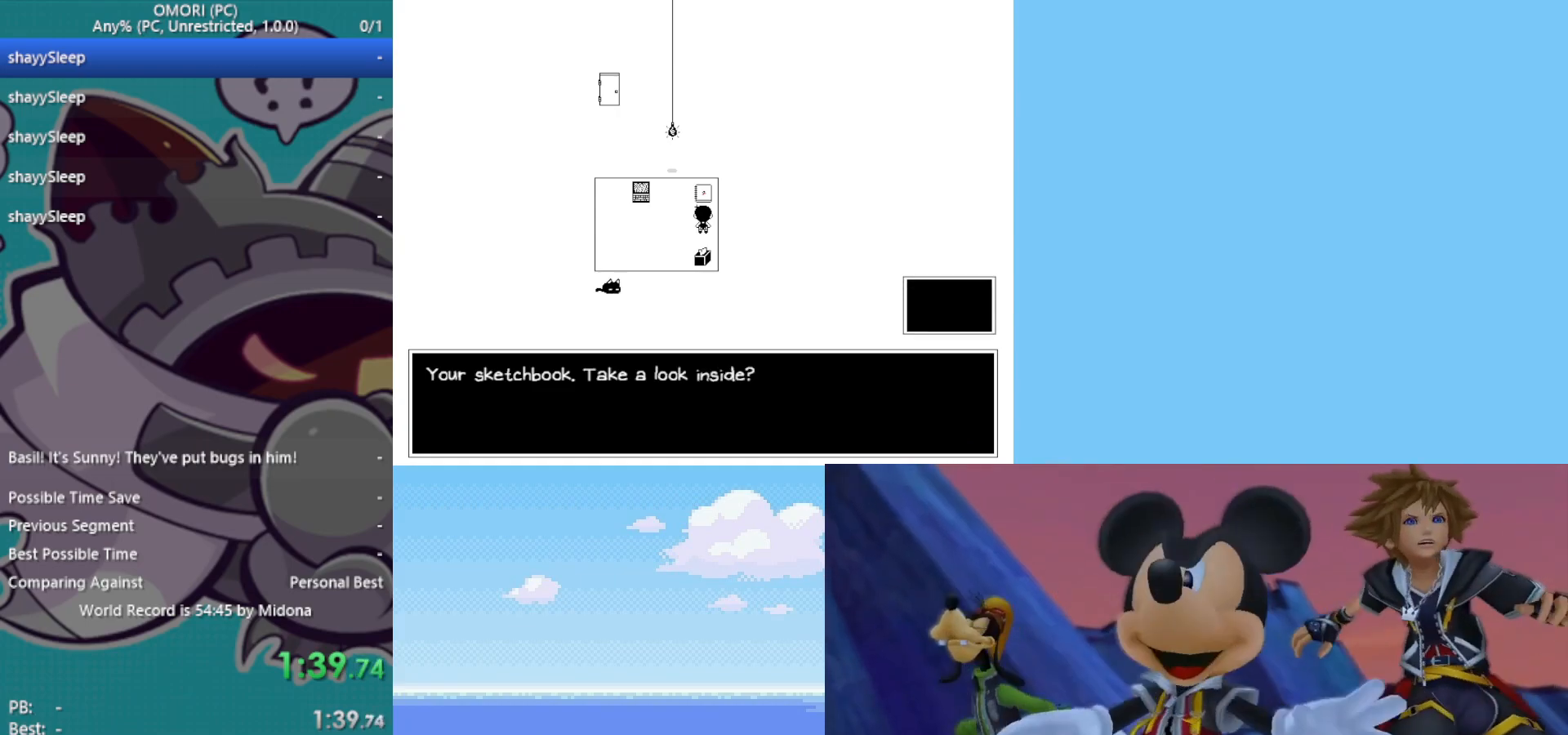
{"keys": ["z"], "events": [[33, "z", "up"], [67, "z", "down"], [117, "z", "up"], [167, "z", "down"], [217, "z", "up"], [250, "z", "down"], [300, "z", "up"], [350, "z", "down"], [433, "z", "up"], [483, "z", "down"]]}
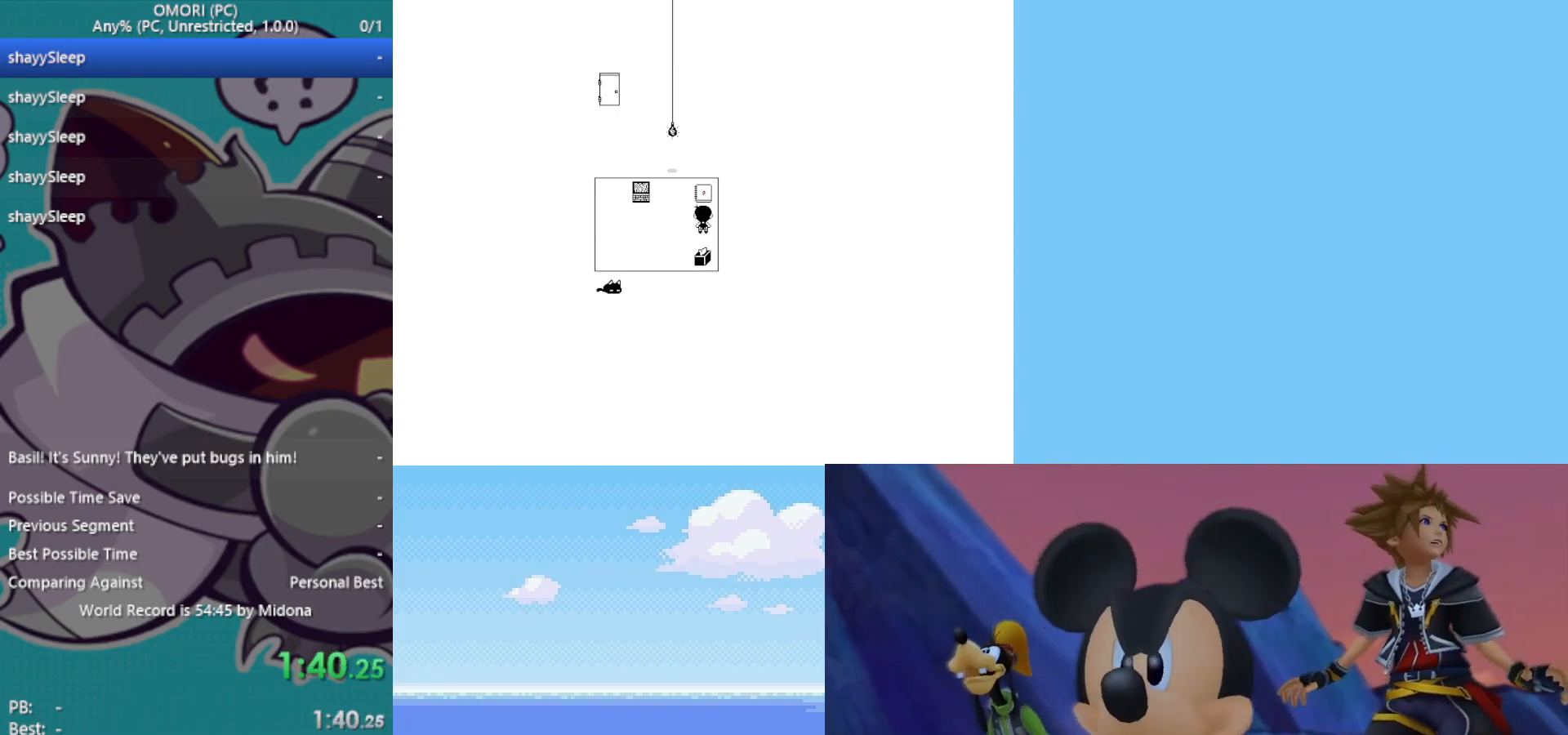
{"keys": [], "events": [[33, "z", "up"], [167, "x", "down"], [217, "x", "up"], [317, "x", "down"], [350, "x", "up"], [450, "x", "down"], [500, "x", "up"]]}
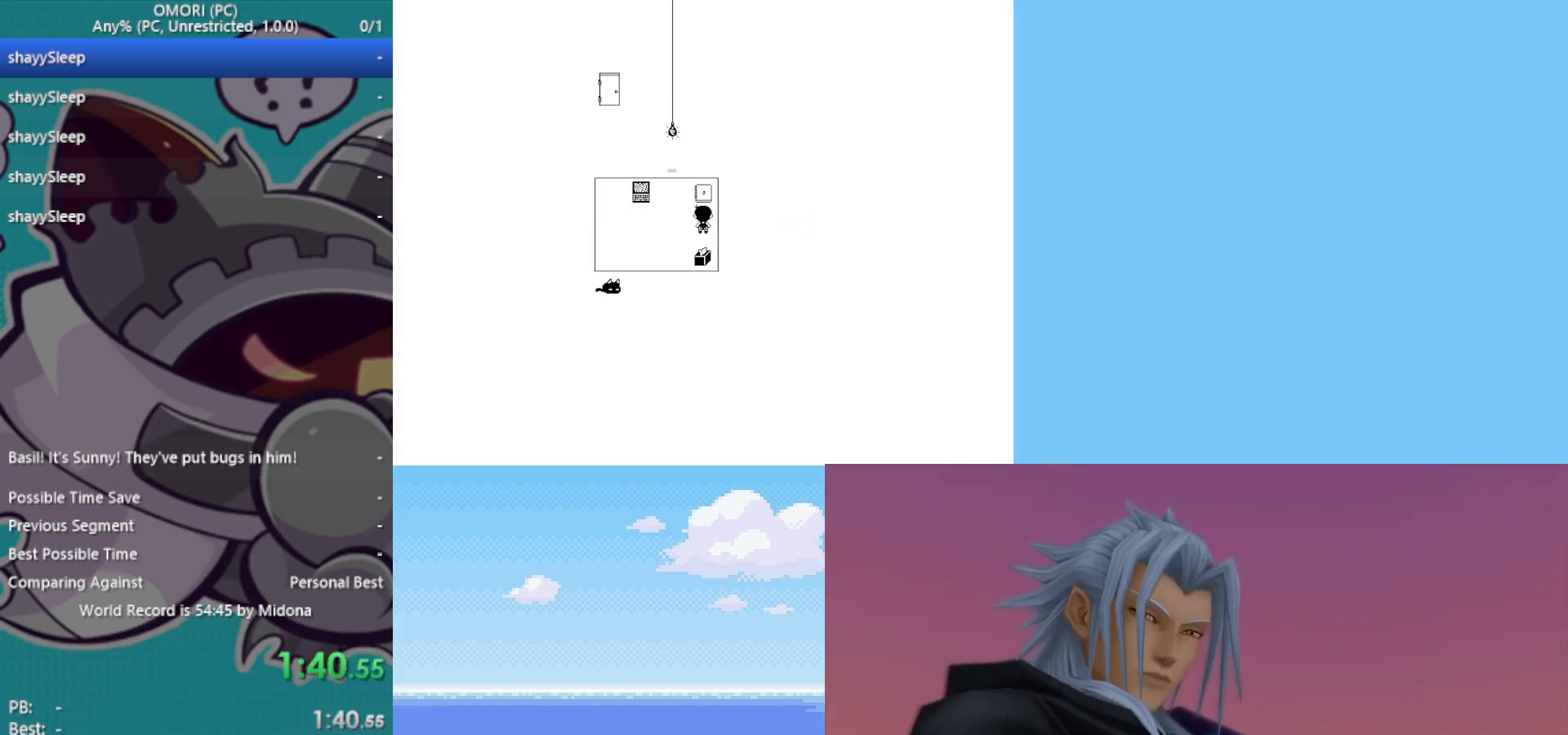
{"keys": [], "events": [[83, "down", "down"], [317, "down", "up"], [450, "z", "down"], [500, "z", "up"]]}
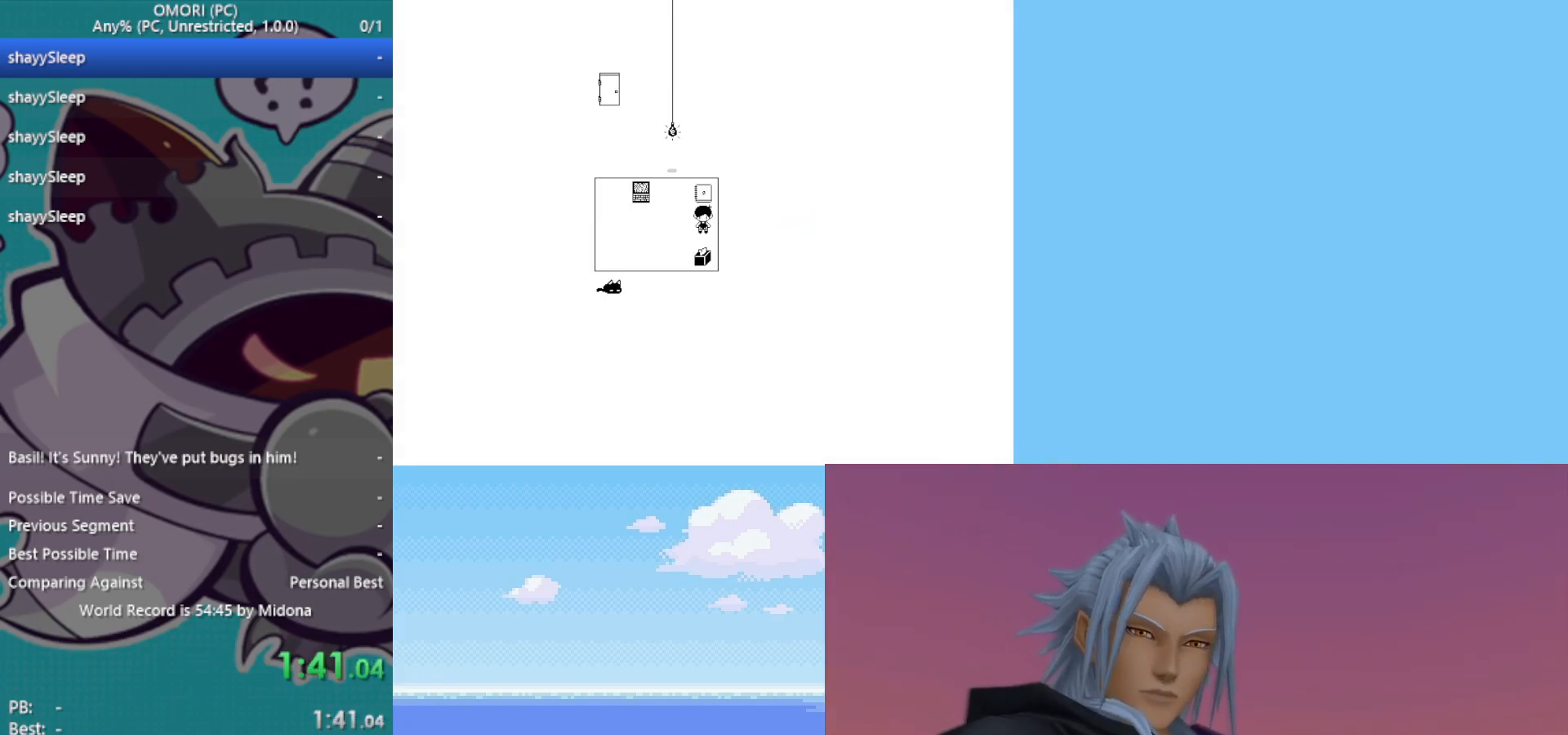
{"keys": ["left"], "events": [[50, "z", "down"], [83, "z", "up"], [133, "z", "down"], [183, "z", "up"], [233, "z", "down"], [283, "z", "up"], [317, "left", "down"], [317, "z", "down"], [367, "z", "up"], [417, "z", "down"], [450, "z", "up"]]}
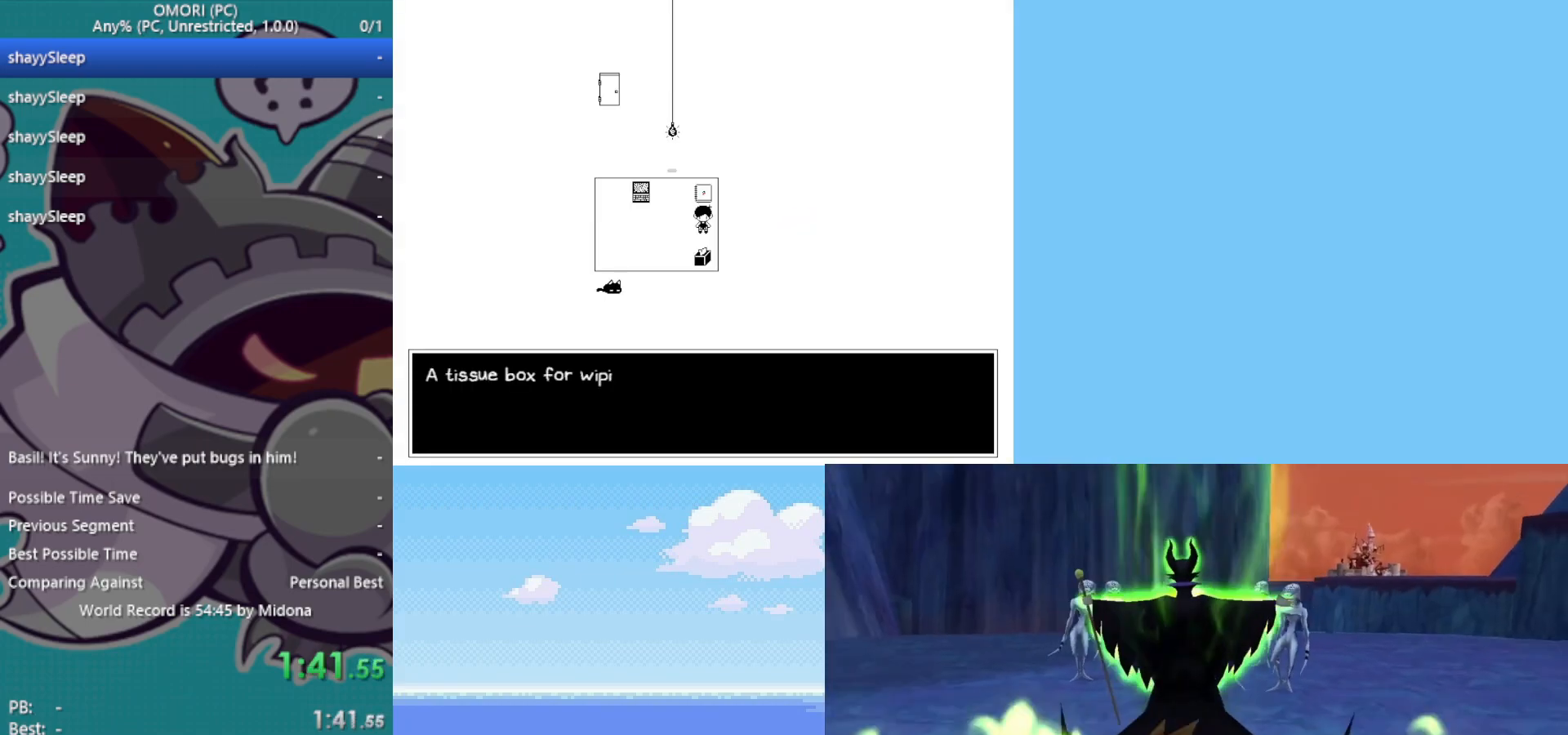
{"keys": ["left"], "events": [[50, "z", "down"], [183, "z", "up"], [233, "z", "down"], [283, "z", "up"], [317, "z", "down"], [367, "z", "up"], [417, "z", "down"], [467, "z", "up"]]}
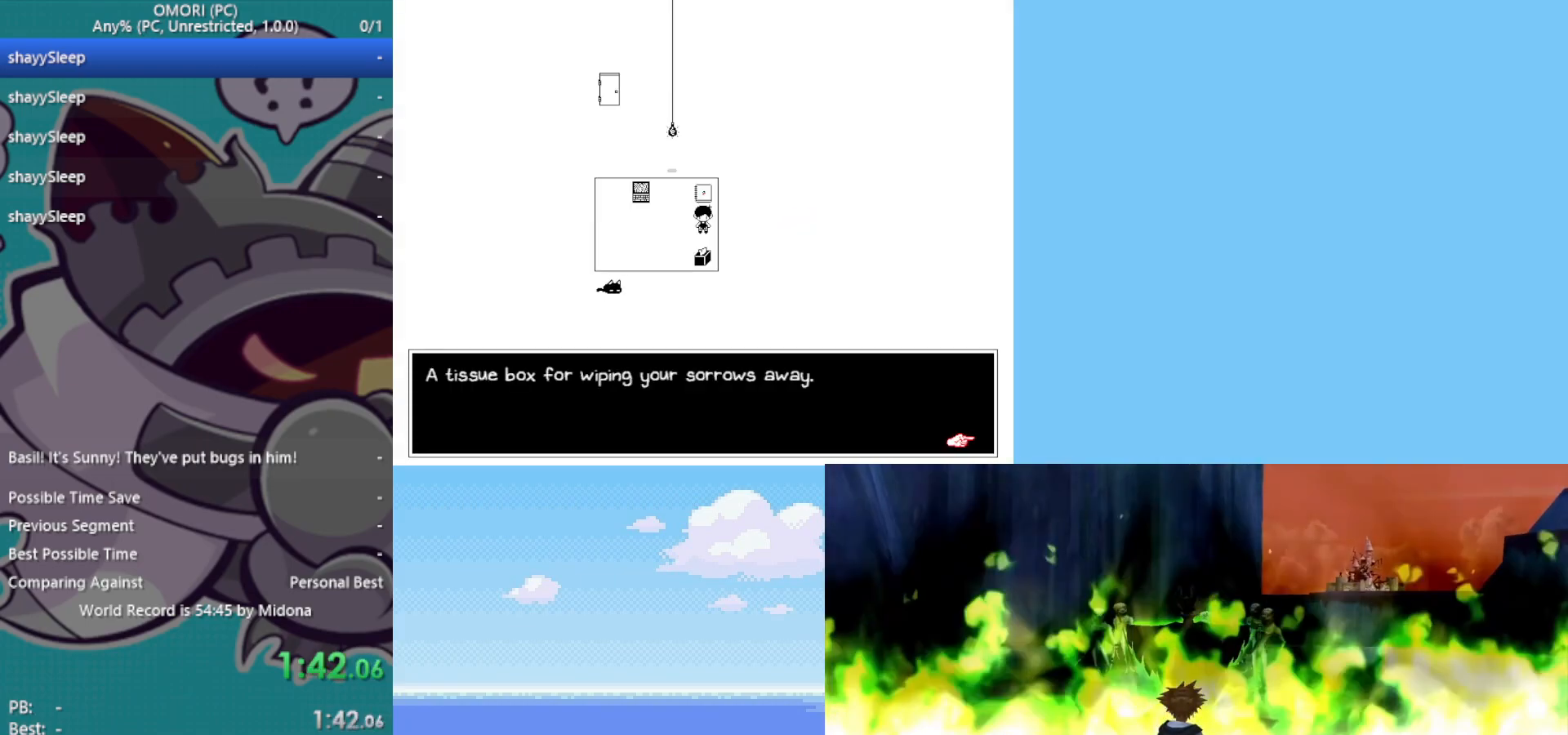
{"keys": [], "events": [[17, "z", "down"], [50, "z", "up"], [183, "z", "down"], [233, "z", "up"], [283, "left", "up"]]}
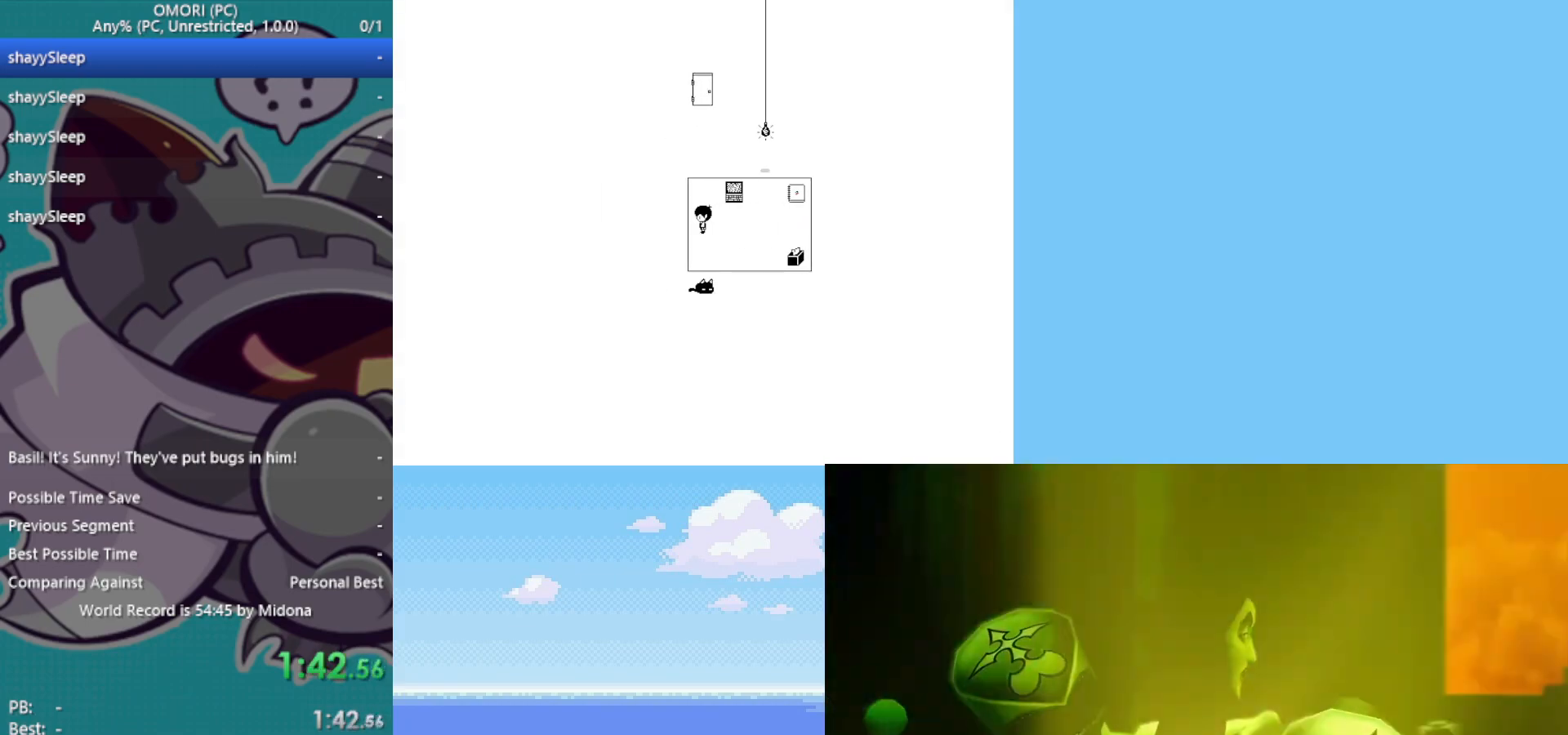
{"keys": ["z"], "events": [[50, "right", "down"], [150, "right", "up"], [283, "up", "down"], [383, "up", "up"], [467, "z", "down"]]}
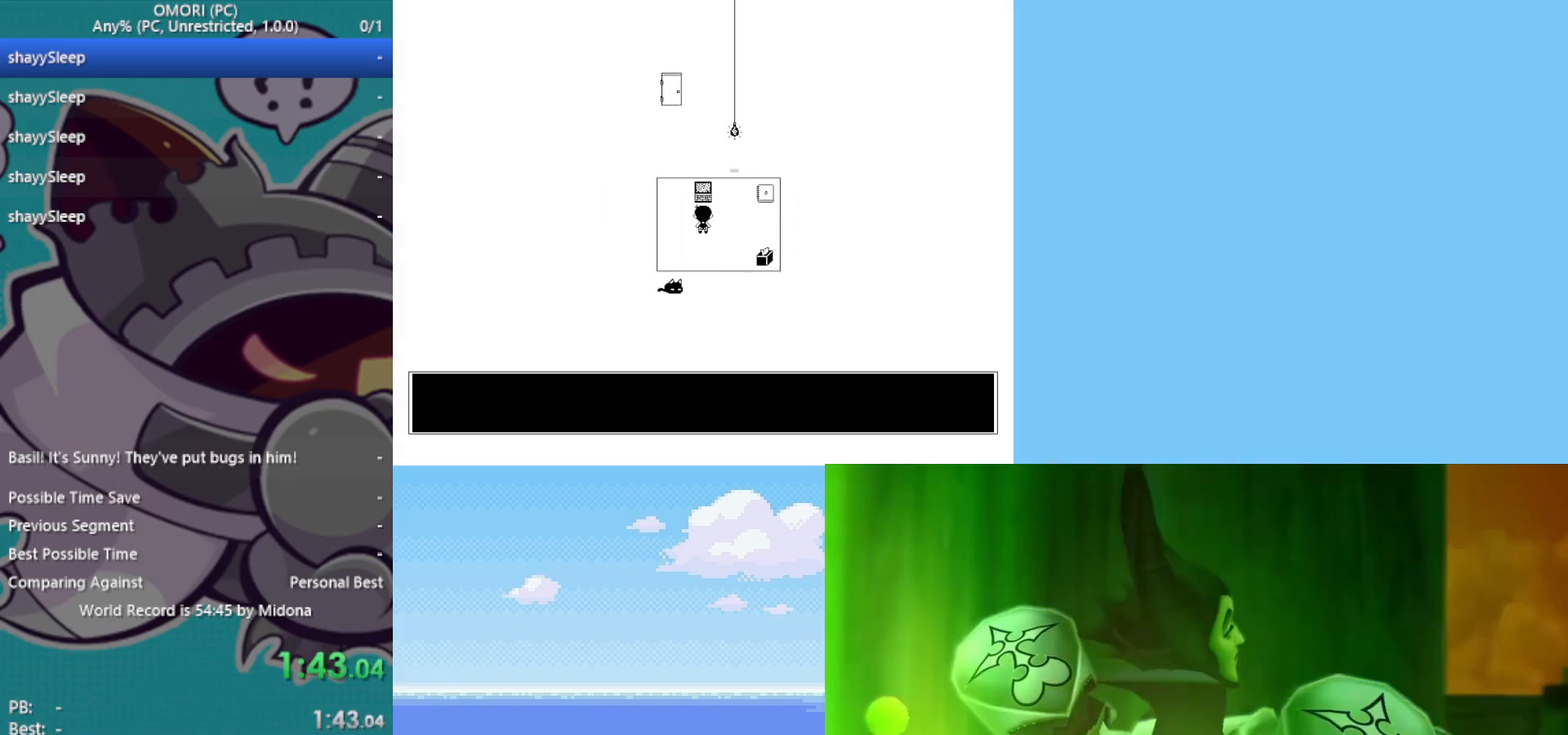
{"keys": [], "events": [[67, "z", "up"], [117, "z", "down"], [167, "z", "up"], [200, "z", "down"], [300, "z", "up"], [350, "z", "down"], [383, "z", "up"], [433, "z", "down"], [483, "z", "up"]]}
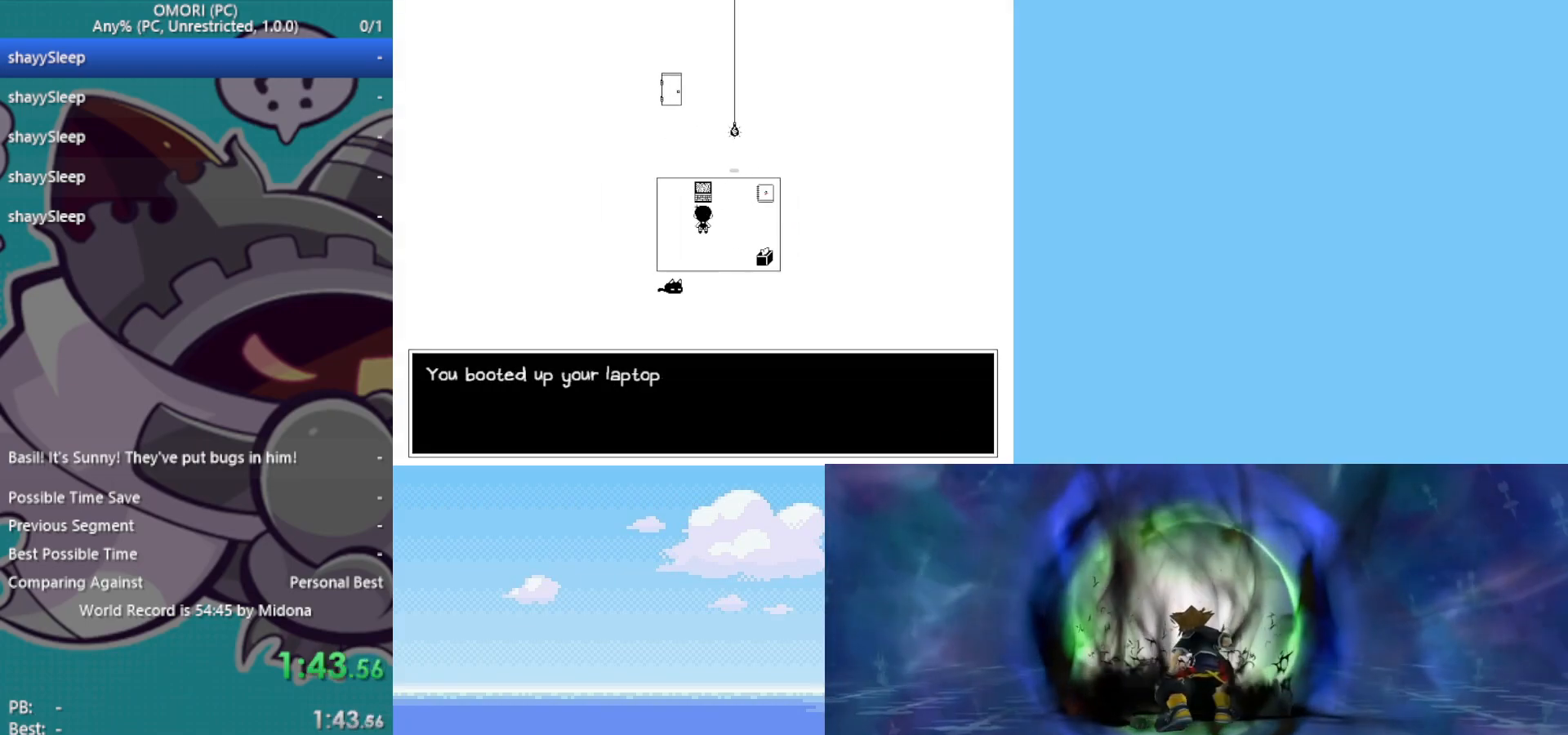
{"keys": [], "events": [[17, "z", "down"], [67, "z", "up"], [117, "z", "down"], [167, "z", "up"], [217, "z", "down"], [250, "z", "up"], [300, "z", "down"], [350, "z", "up"], [400, "z", "down"], [450, "z", "up"]]}
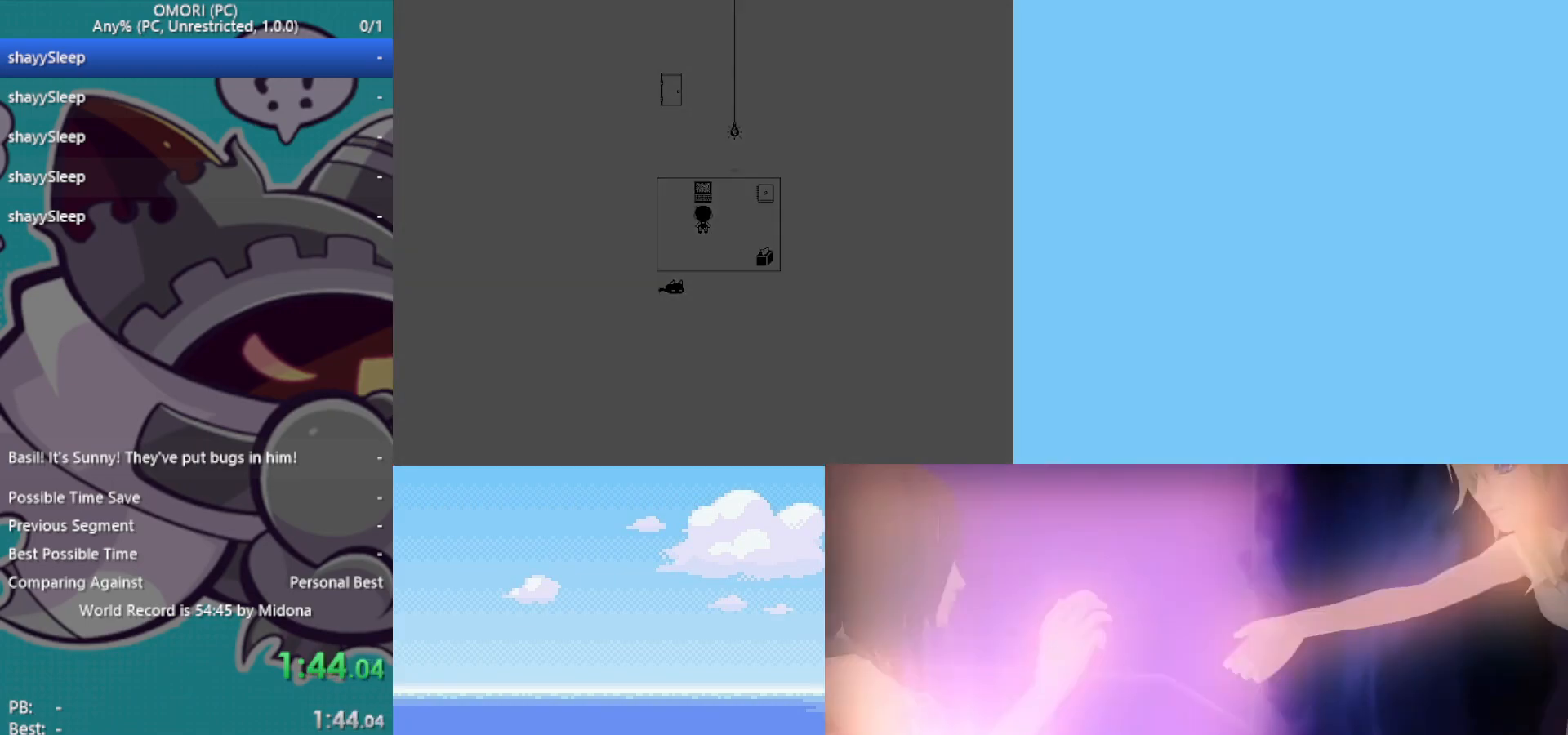
{"keys": ["x"], "events": [[217, "x", "down"], [267, "x", "up"], [350, "x", "down"], [400, "x", "up"], [500, "x", "down"]]}
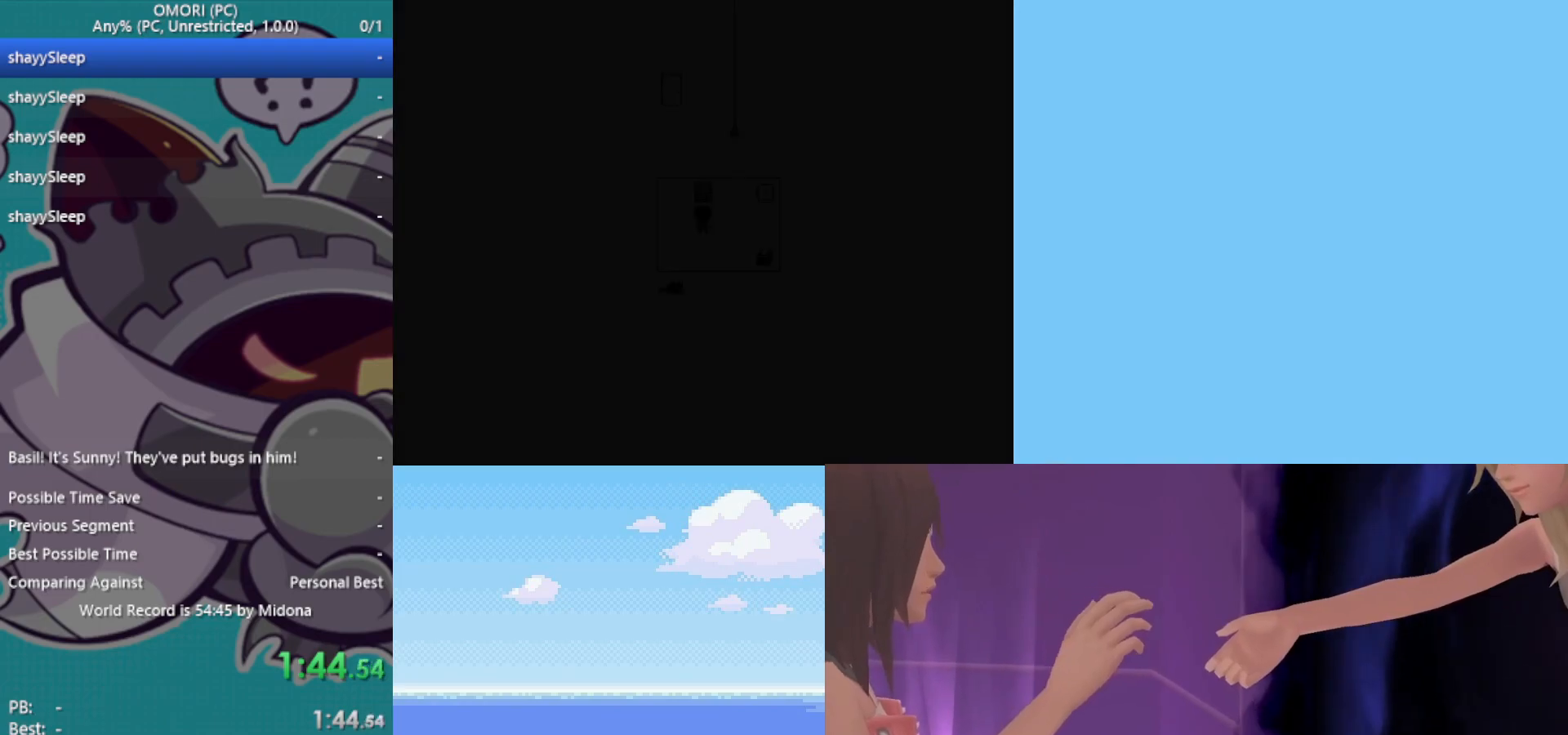
{"keys": [], "events": [[33, "x", "up"], [133, "x", "down"], [183, "x", "up"], [267, "x", "down"], [317, "x", "up"], [417, "x", "down"], [467, "x", "up"]]}
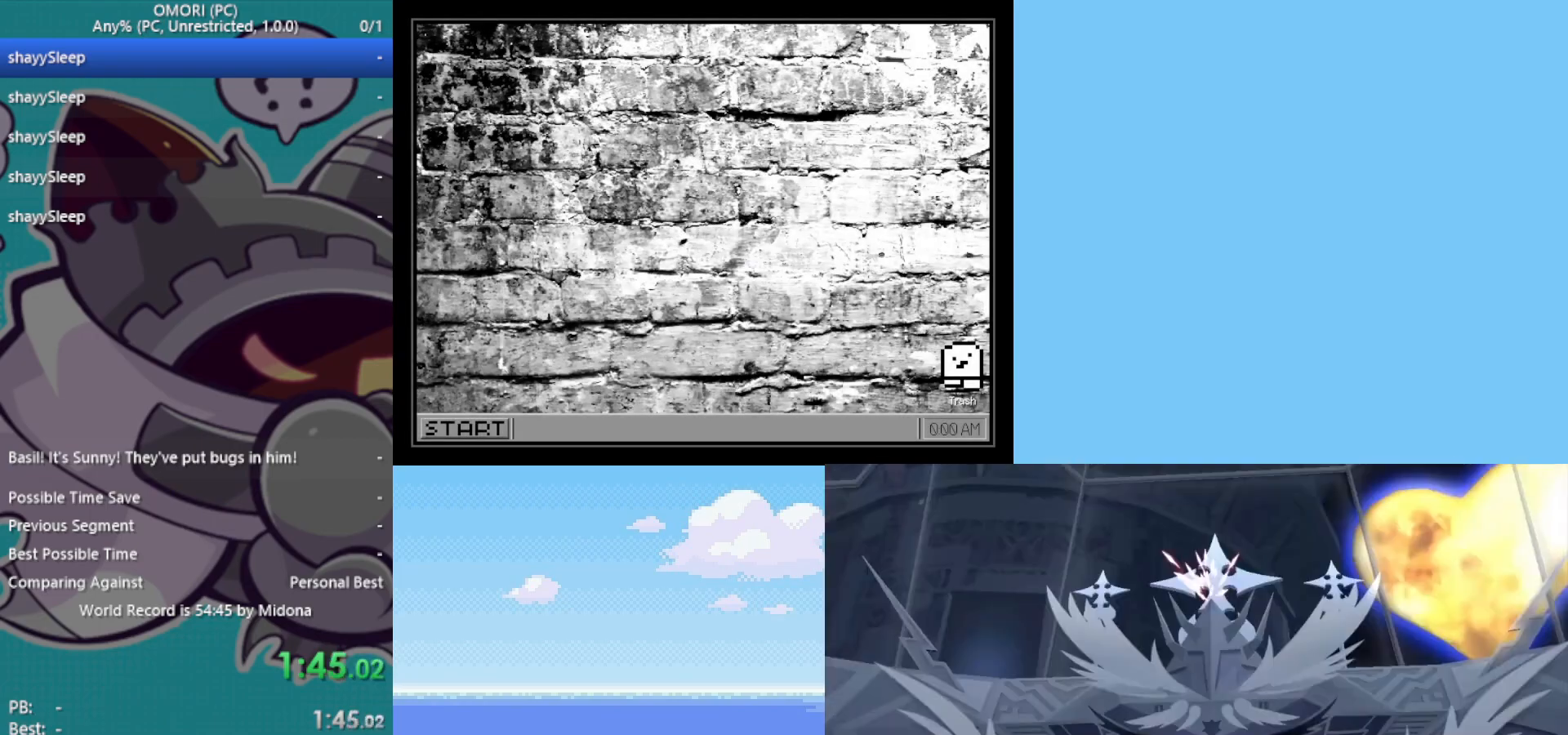
{"keys": [], "events": [[50, "x", "down"], [100, "x", "up"], [150, "x", "down"], [200, "x", "up"], [283, "x", "down"], [333, "x", "up"], [417, "x", "down"], [467, "x", "up"]]}
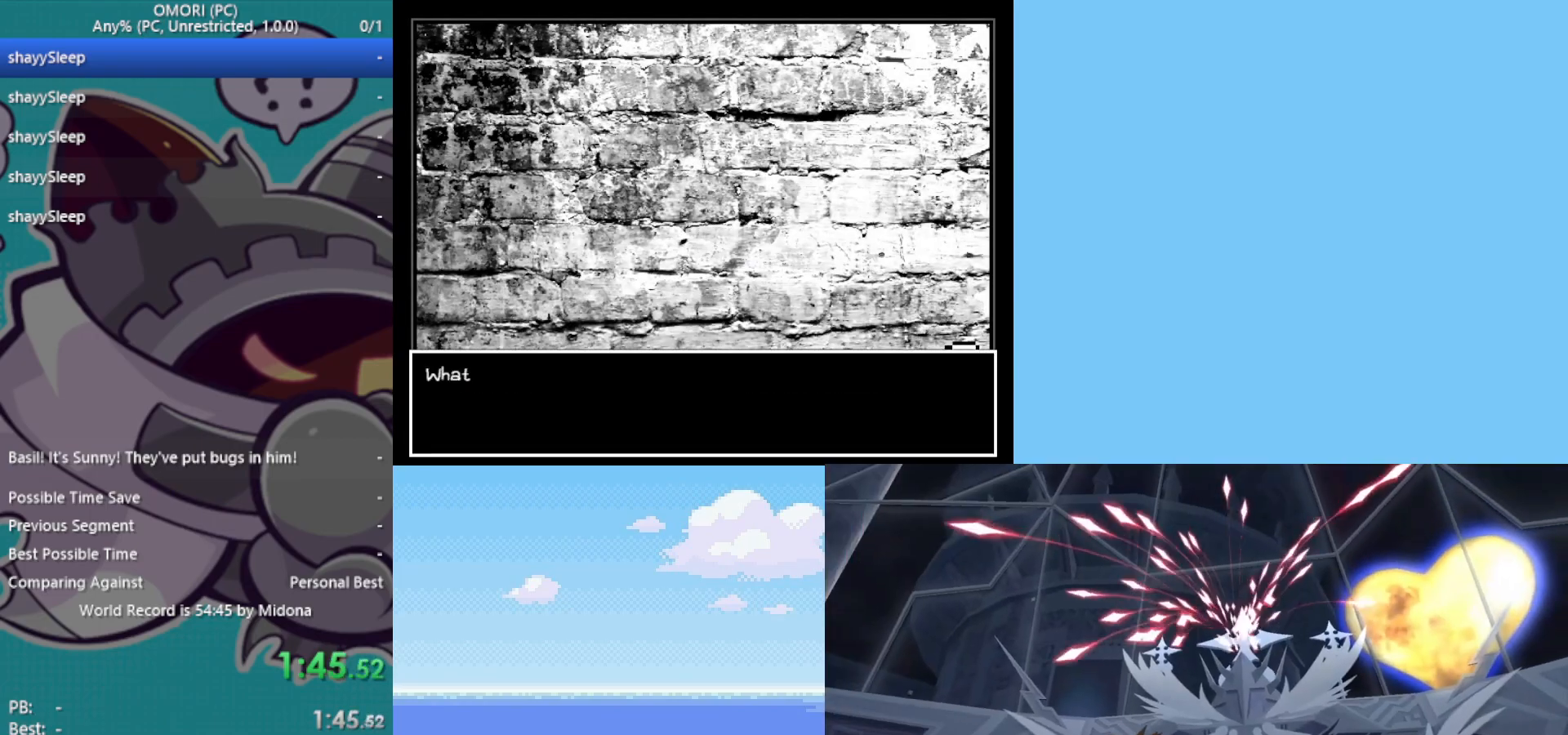
{"keys": ["x"], "events": [[50, "x", "down"], [100, "x", "up"], [200, "x", "down"], [233, "x", "up"], [333, "x", "down"], [383, "x", "up"], [467, "x", "down"]]}
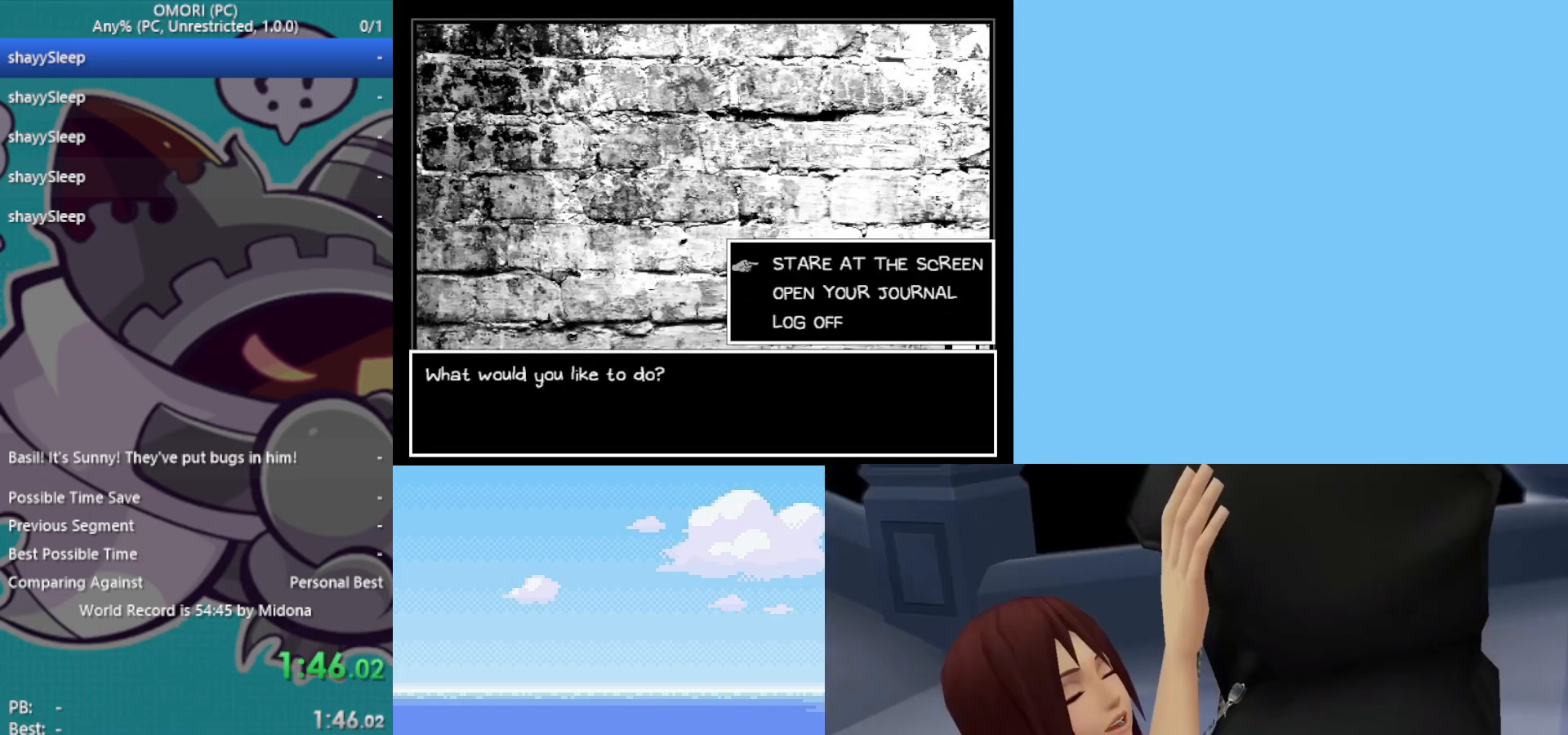
{"keys": [], "events": [[17, "x", "up"], [100, "x", "down"], [150, "x", "up"]]}
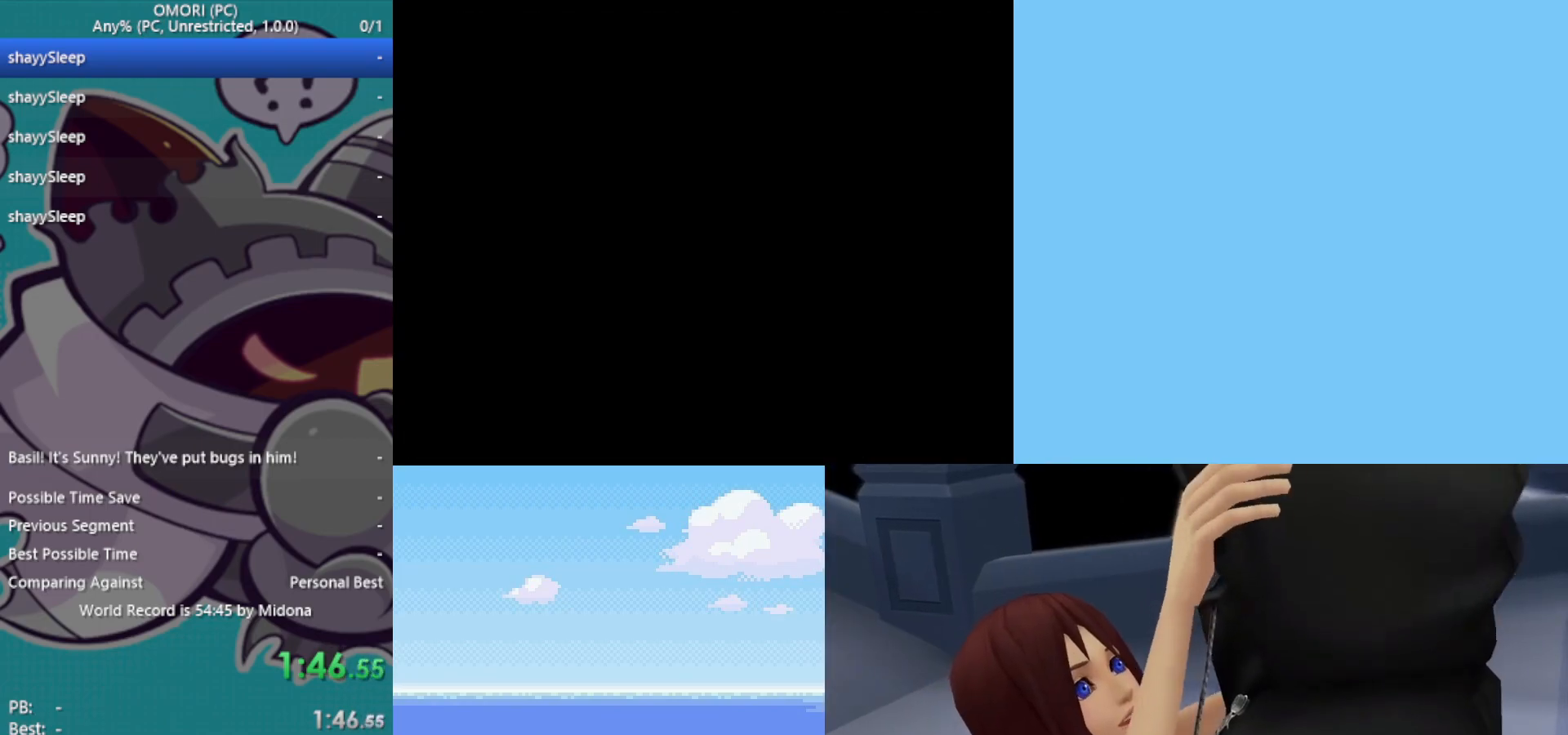
{"keys": ["down"], "events": [[383, "down", "down"]]}
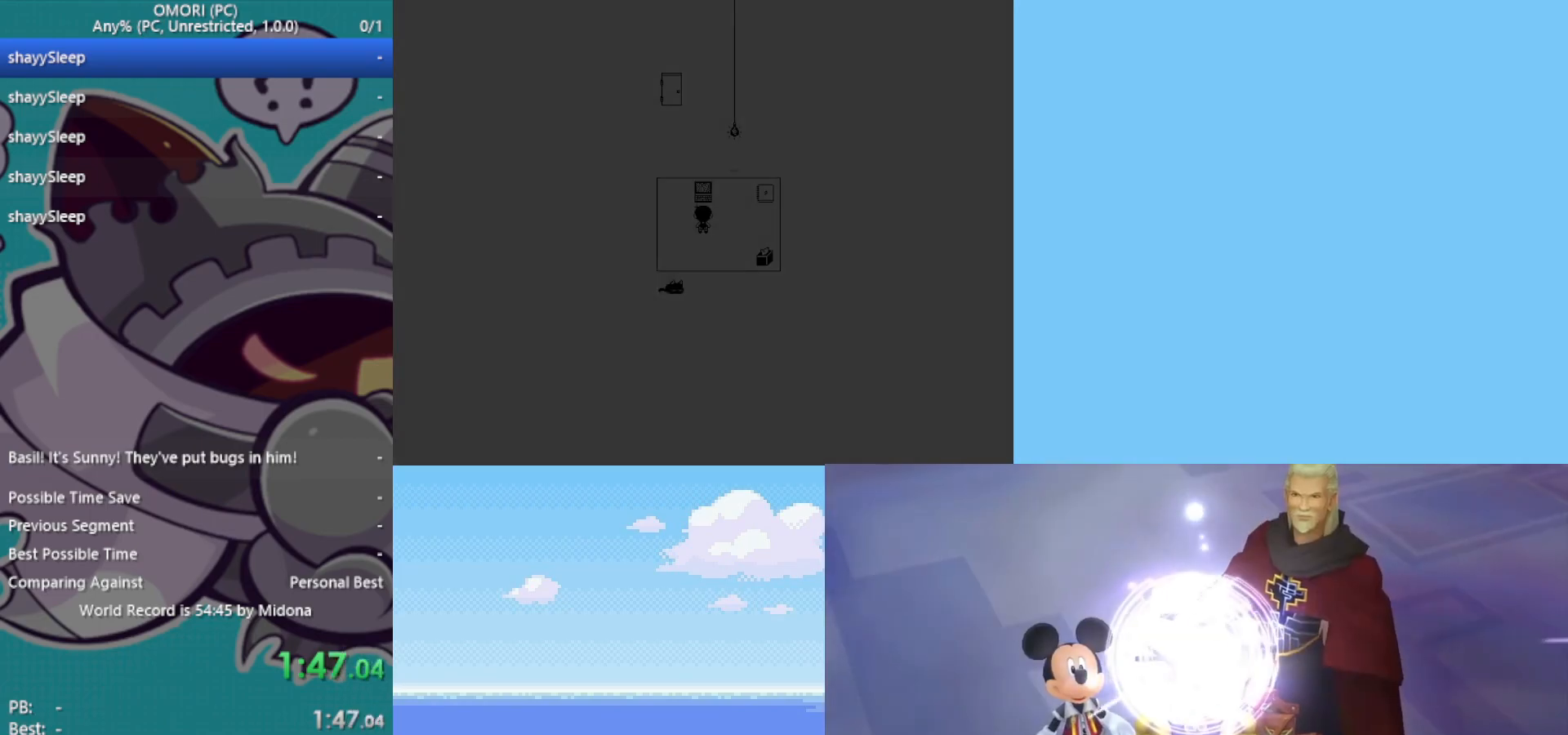
{"keys": ["down"], "events": []}
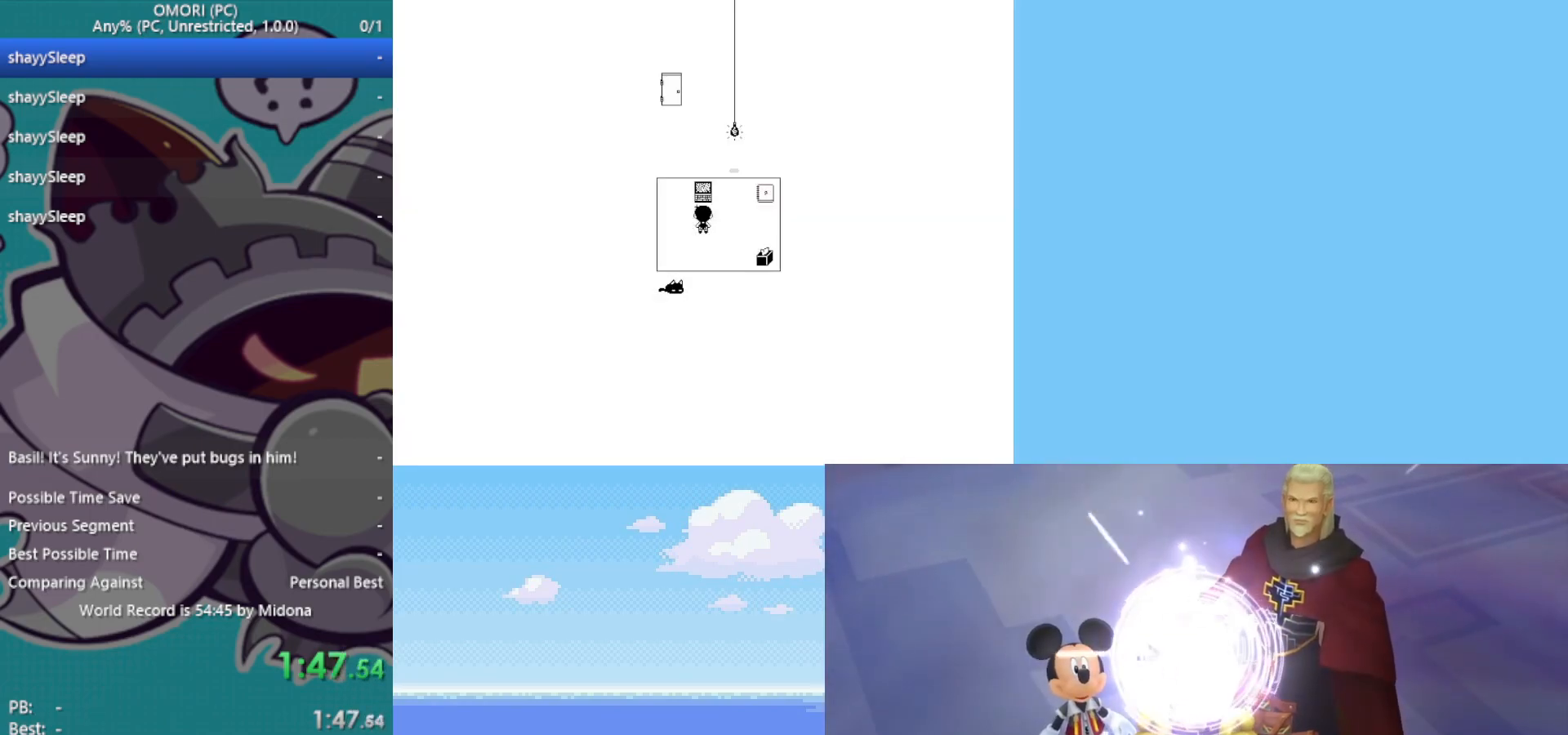
{"keys": ["down"], "events": [[450, "x", "down"], [500, "x", "up"]]}
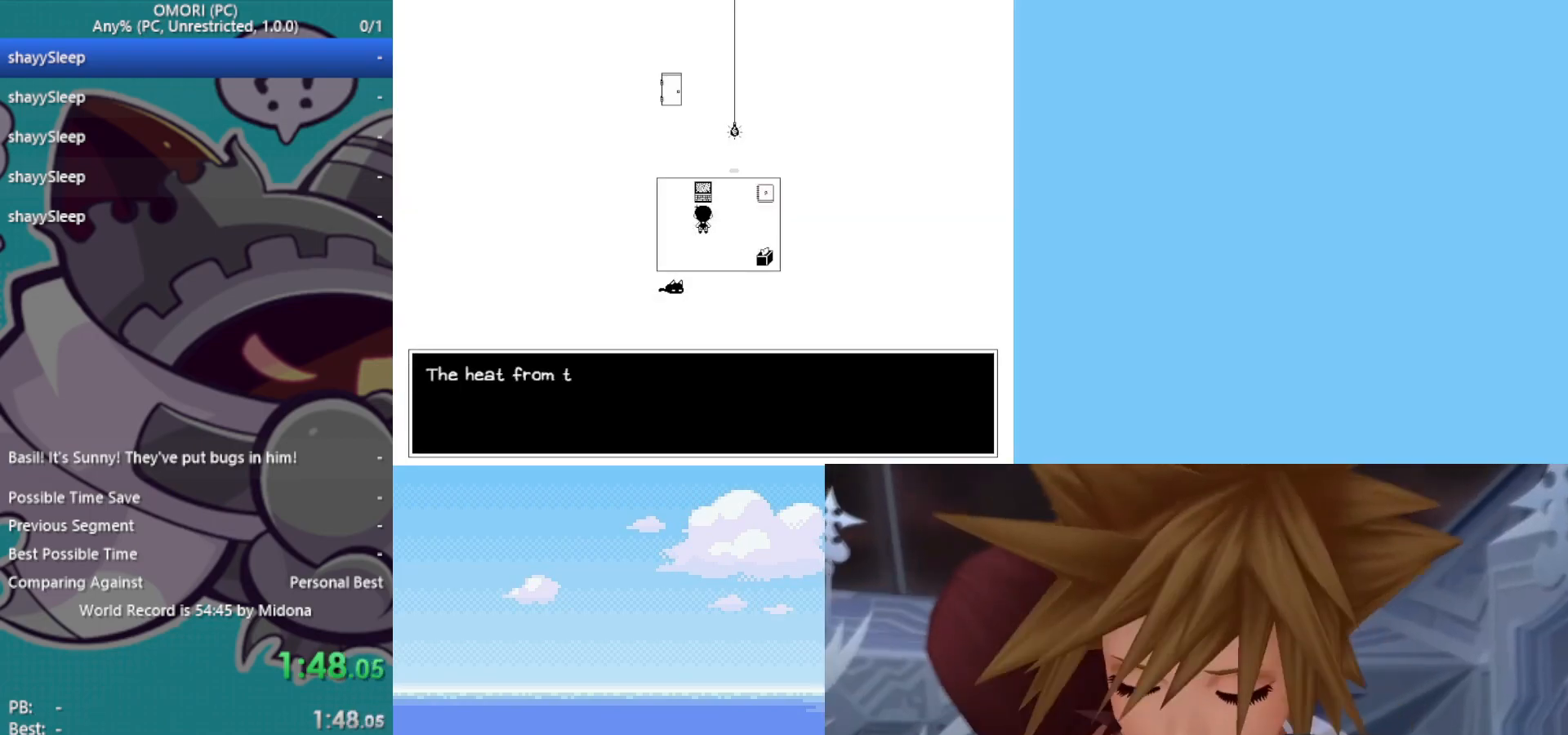
{"keys": ["down"], "events": [[133, "x", "down"], [217, "x", "up"], [317, "x", "down"], [400, "x", "up"]]}
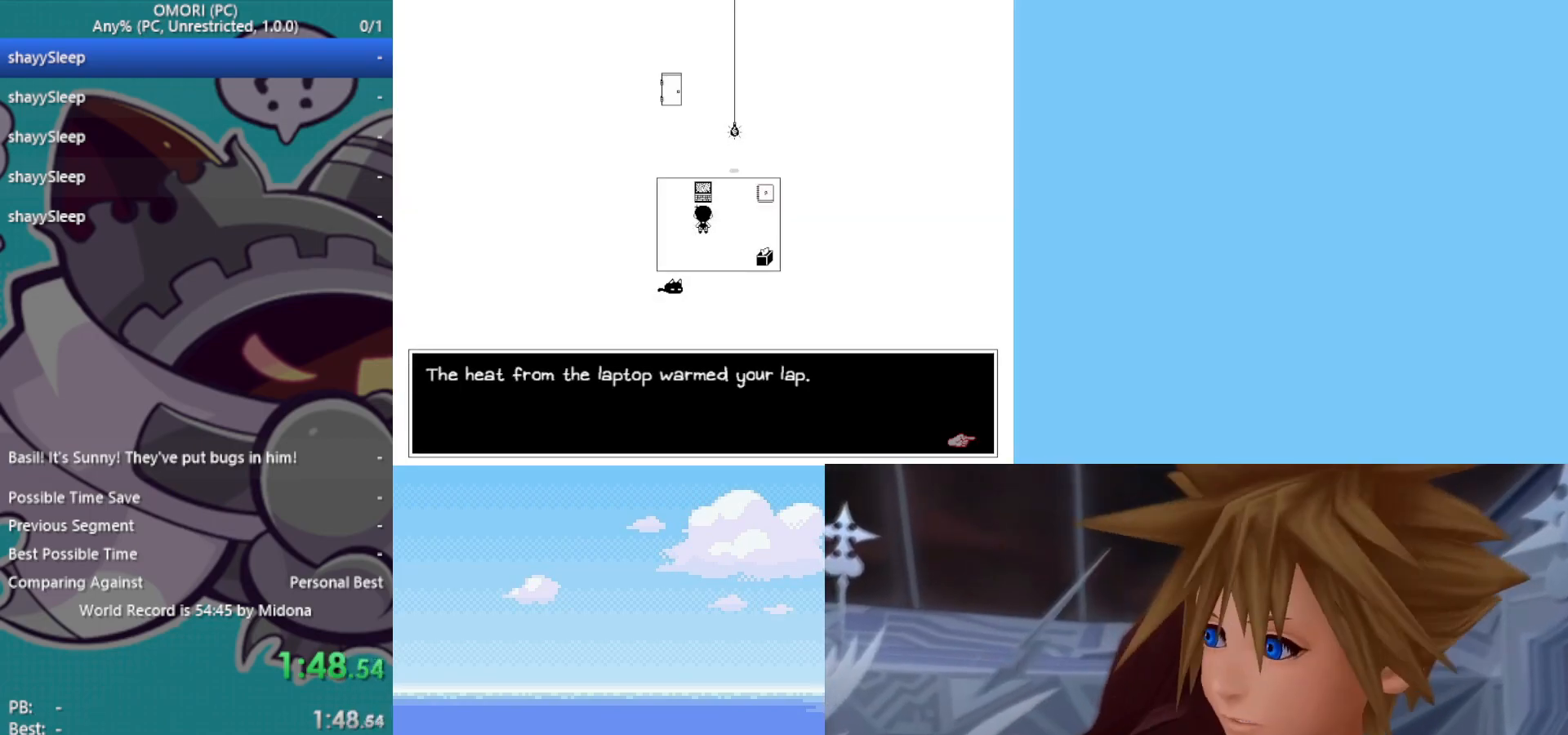
{"keys": [], "events": [[50, "down", "up"], [233, "x", "down"], [317, "x", "up"]]}
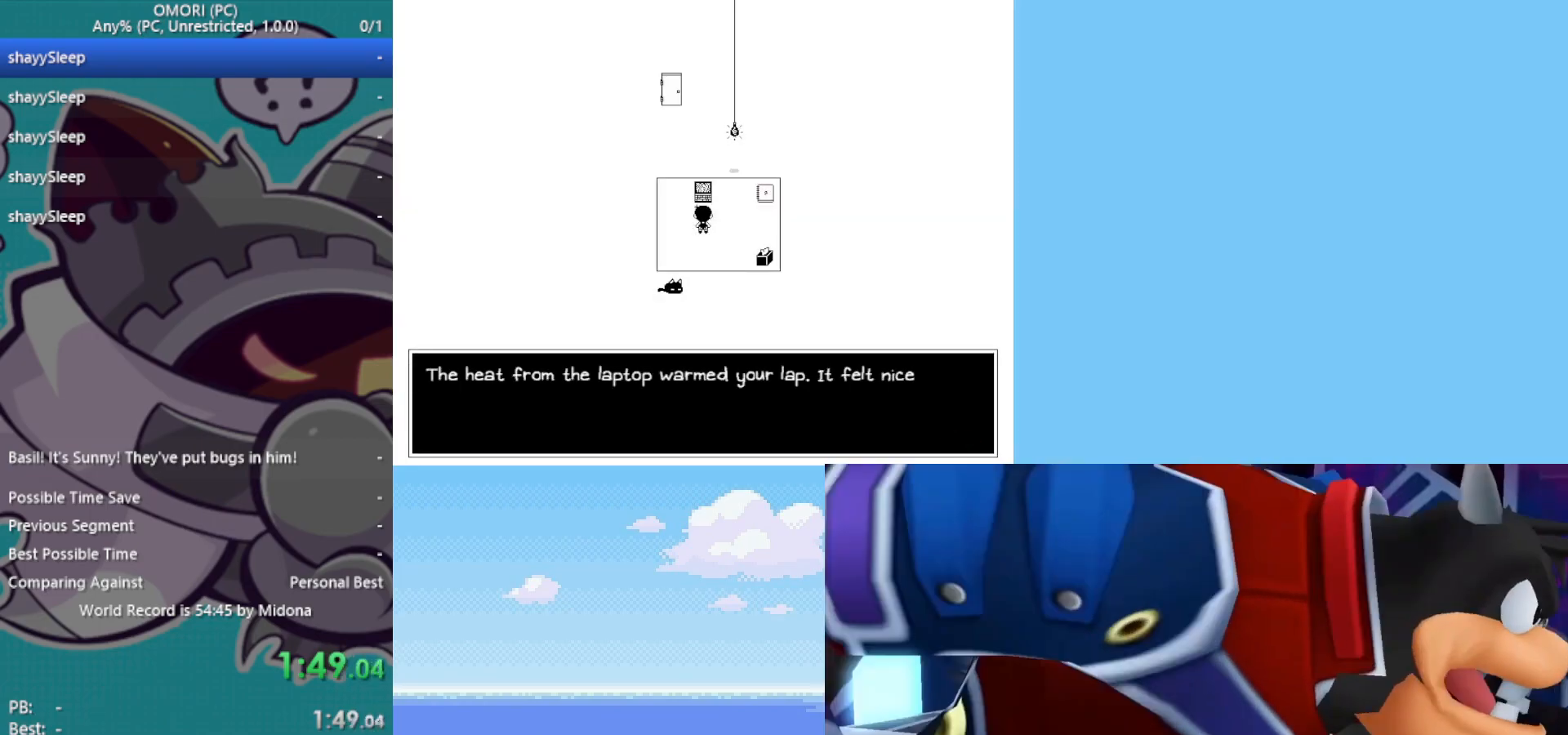
{"keys": ["down"], "events": [[183, "x", "down"], [233, "x", "up"], [467, "down", "down"]]}